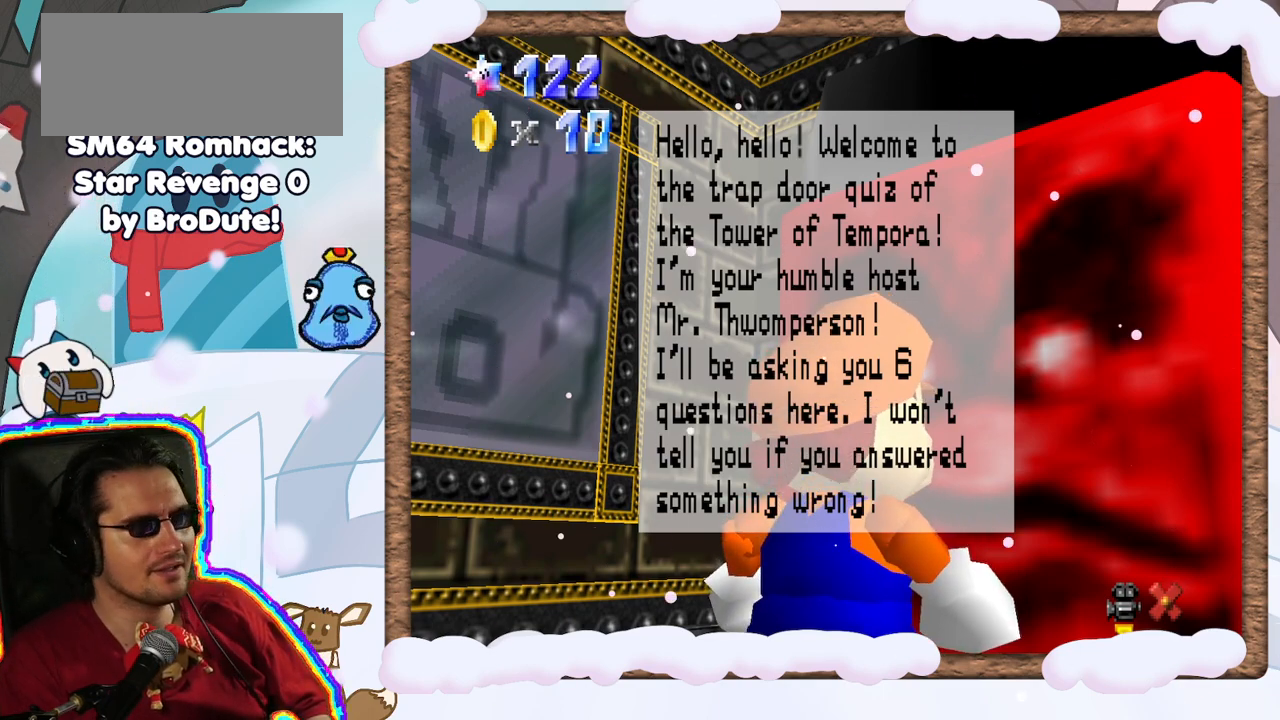
Gameplay with a controller (Nintendo layout); each line is a JSON object with the inputs held at the frame after it (dt_ms = milliseconds from this image to that frame). "events" lists button and stick changes between this image and that frame as [ms after this image, input, new state], when the widget could be followed in between. Not read: L3 R3.
{"dt_ms": 500, "buttons": ["A"], "left_stick": "center", "events": [[483, "A", "down"]]}
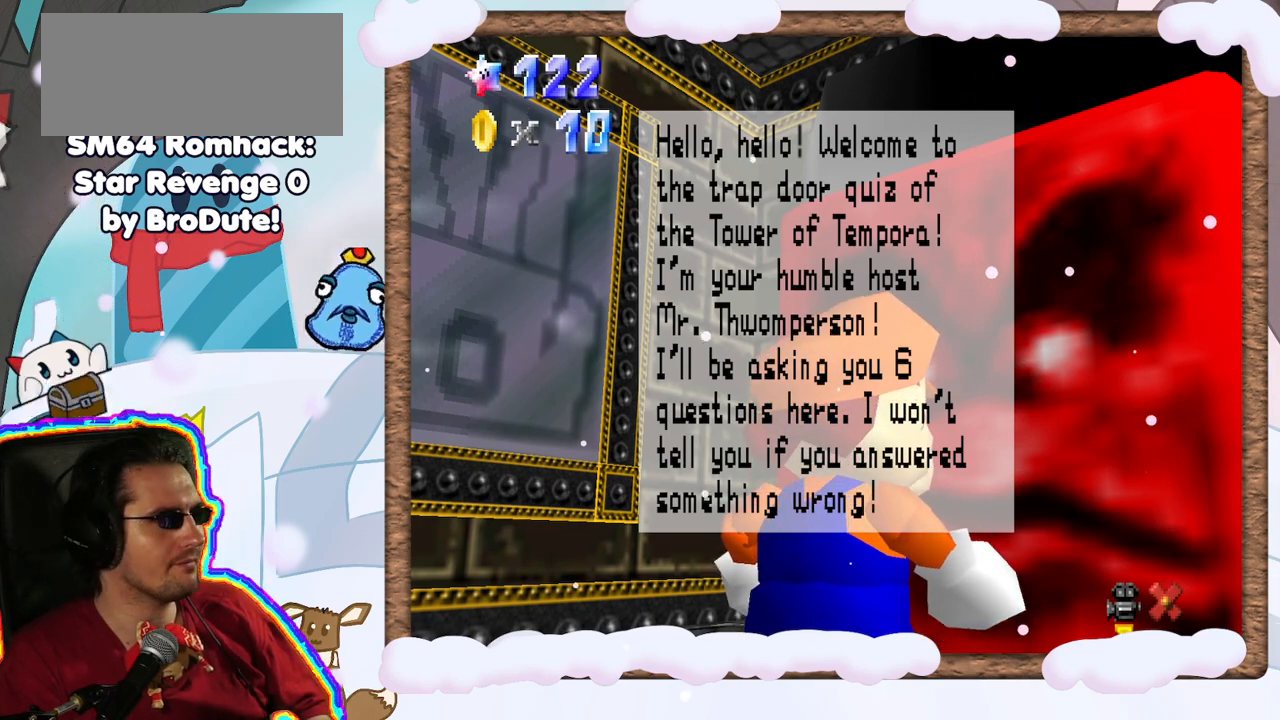
{"dt_ms": 500, "buttons": [], "left_stick": "center", "events": [[133, "A", "up"]]}
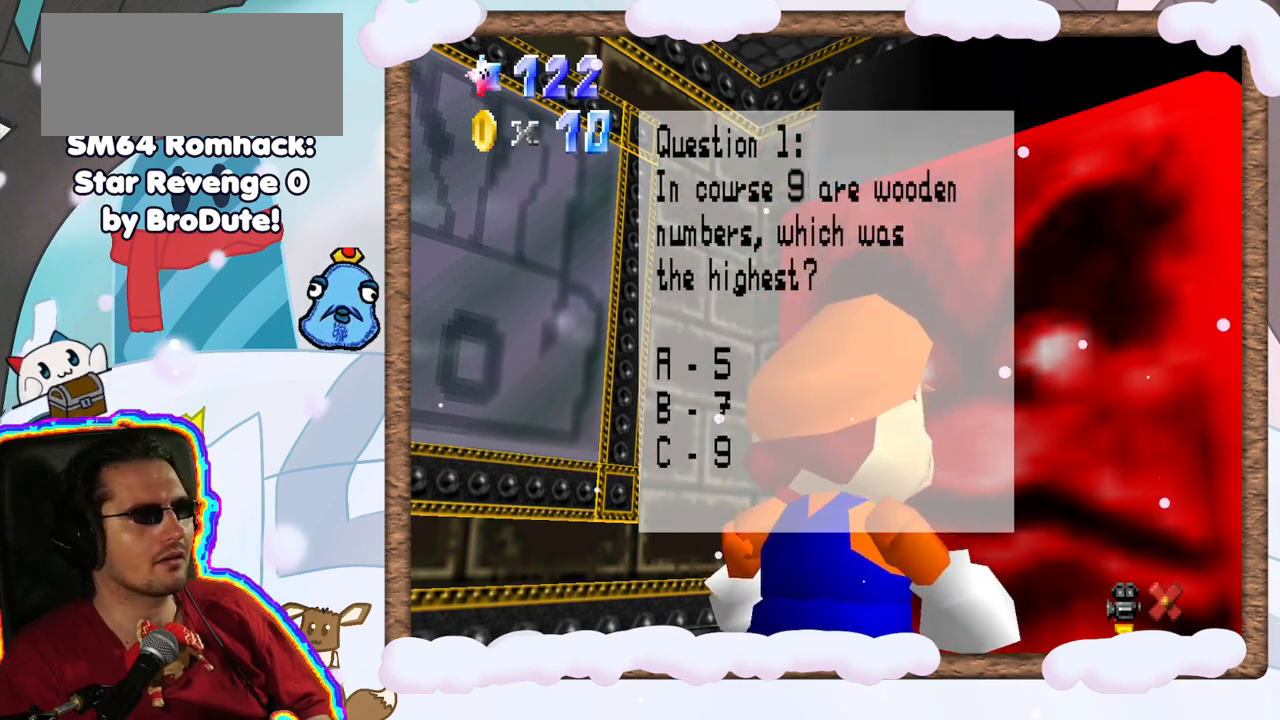
{"dt_ms": 500, "buttons": [], "left_stick": "center", "events": []}
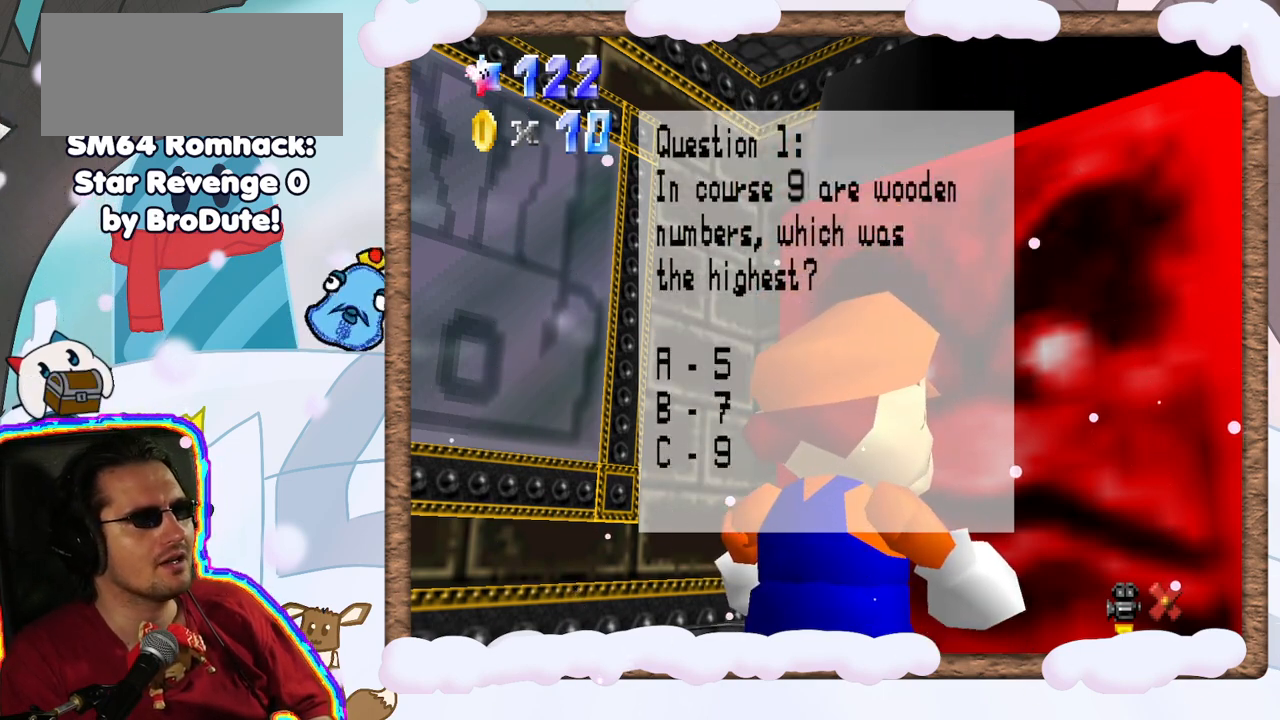
{"dt_ms": 500, "buttons": [], "left_stick": "down", "events": [[500, "left_stick", "down"]]}
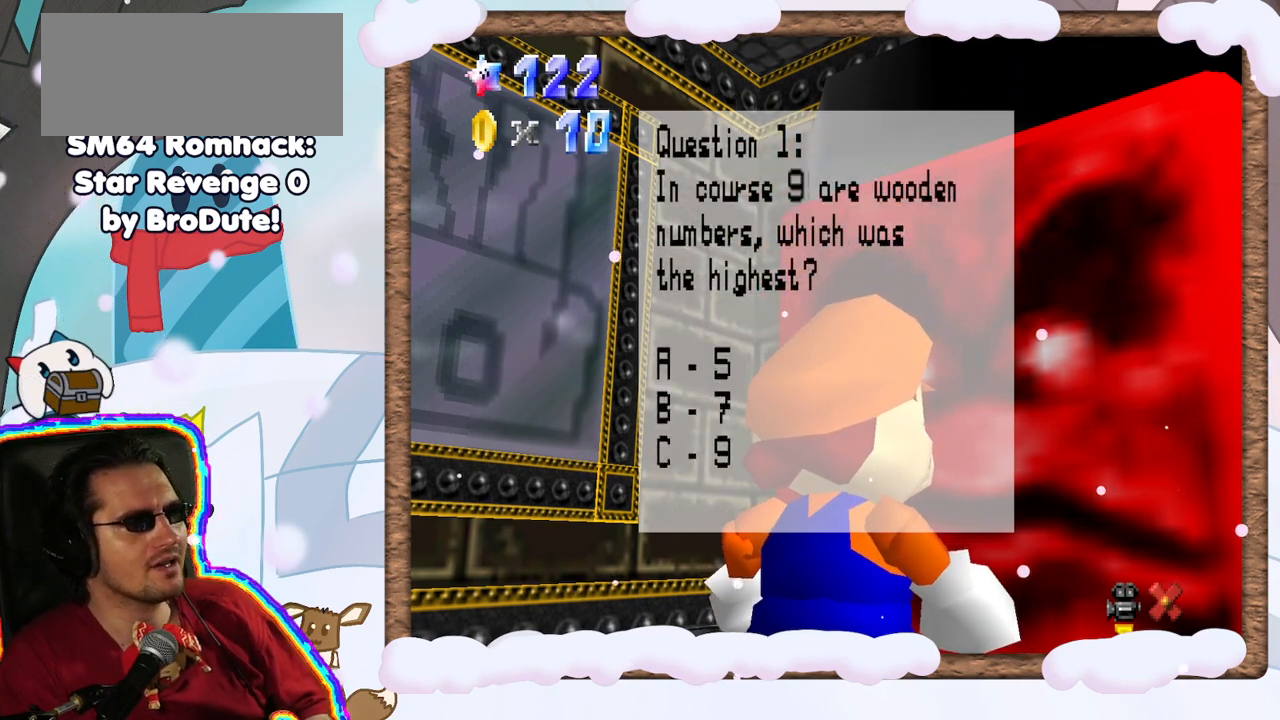
{"dt_ms": 500, "buttons": [], "left_stick": "center", "events": [[350, "left_stick", "center"]]}
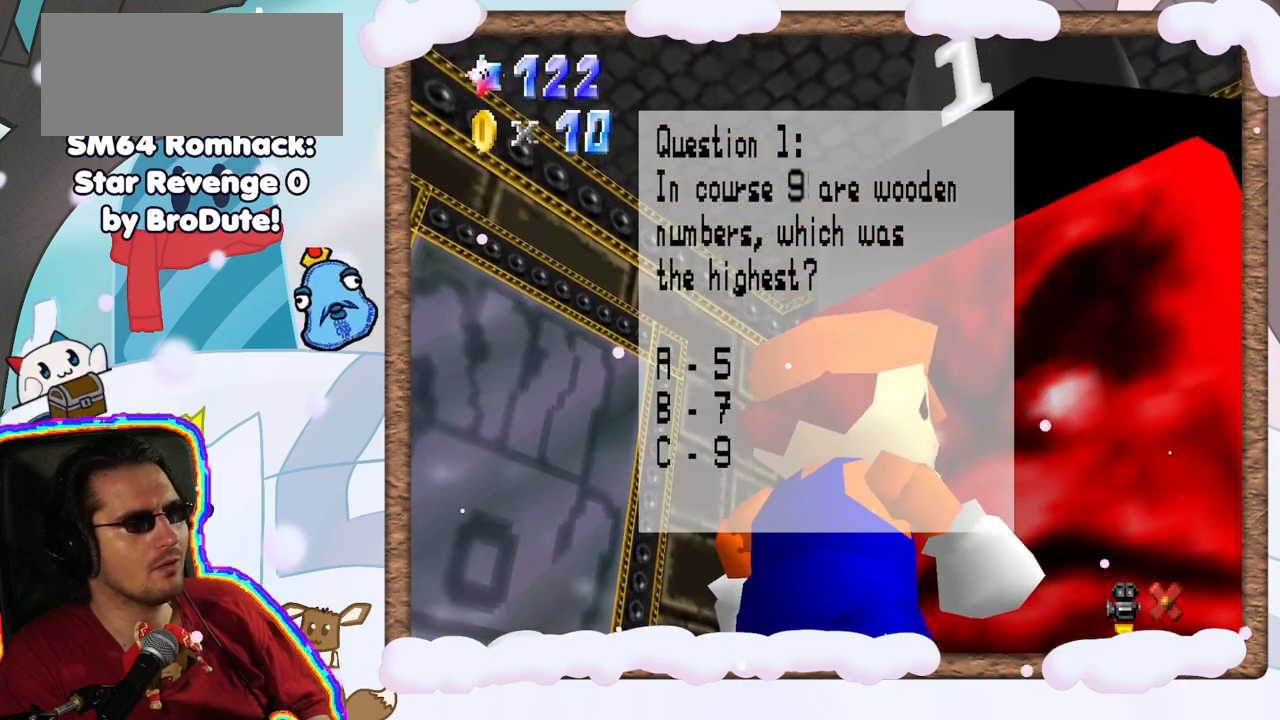
{"dt_ms": 500, "buttons": [], "left_stick": "up", "events": [[67, "left_stick", "right"], [150, "left_stick", "up-right"], [267, "START", "down"], [317, "START", "up"], [500, "left_stick", "up"]]}
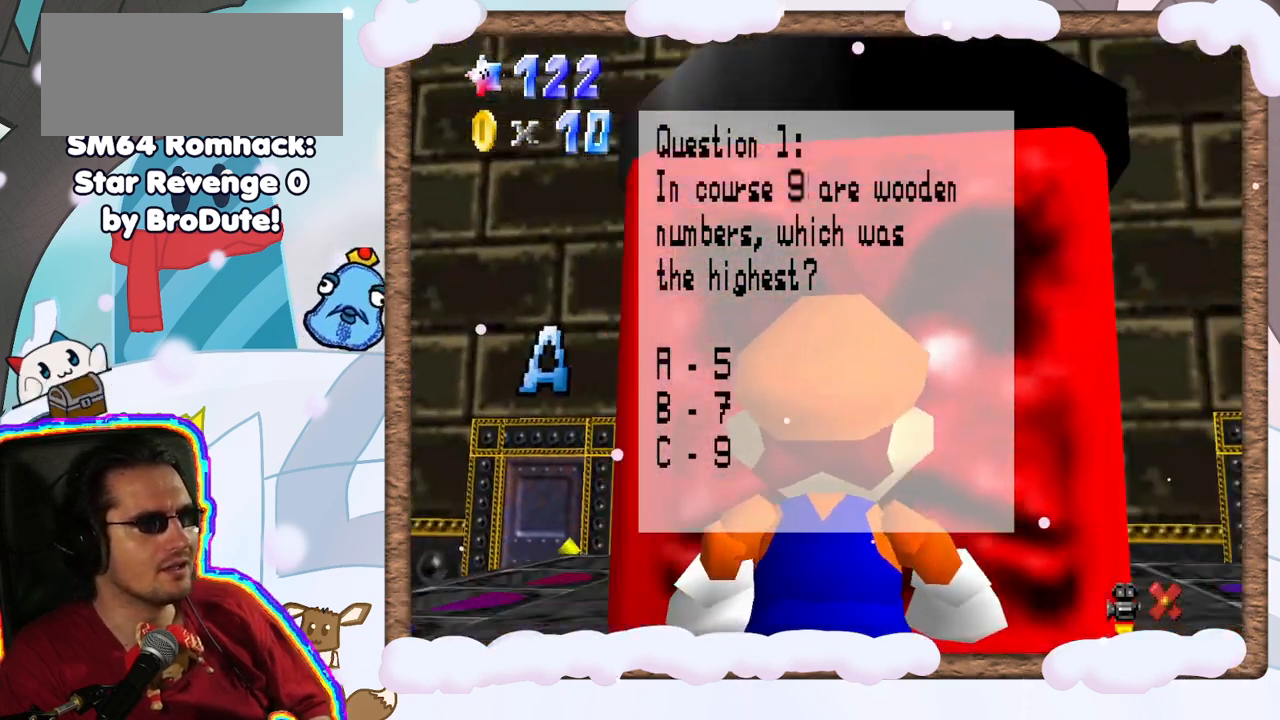
{"dt_ms": 500, "buttons": [], "left_stick": "center", "events": [[283, "left_stick", "center"]]}
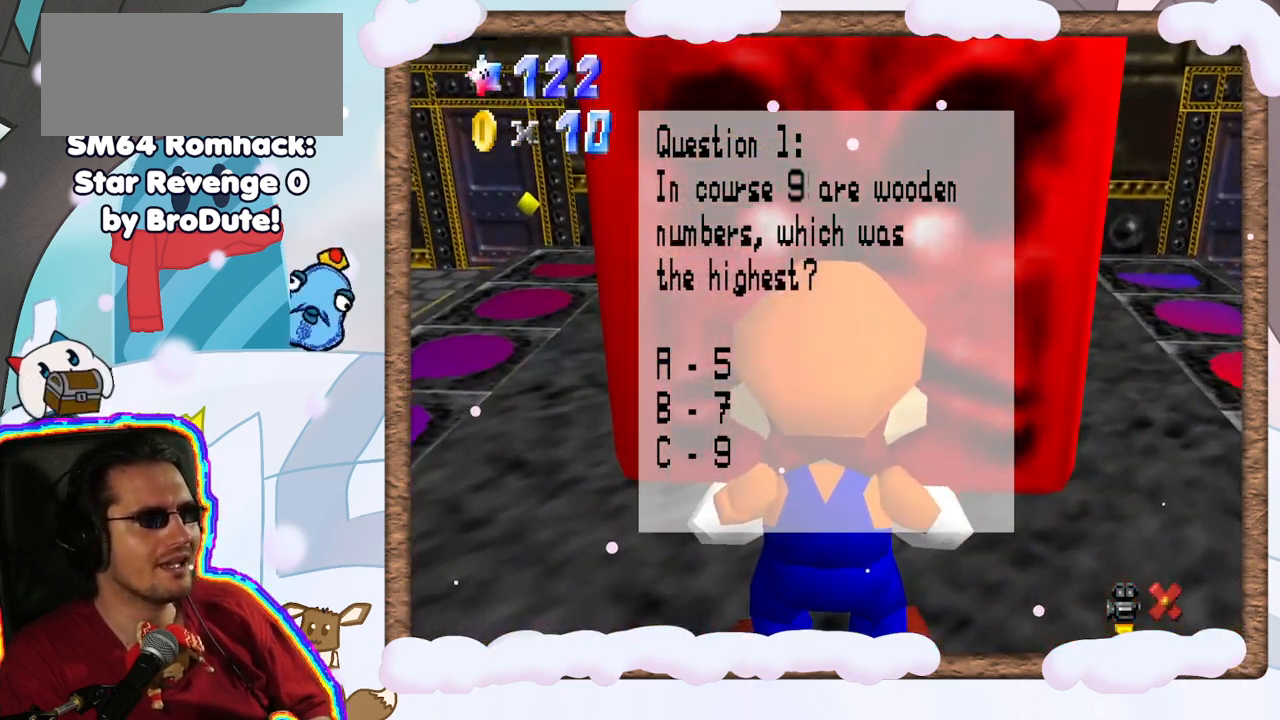
{"dt_ms": 500, "buttons": [], "left_stick": "center", "events": [[167, "left_stick", "down"], [383, "left_stick", "center"]]}
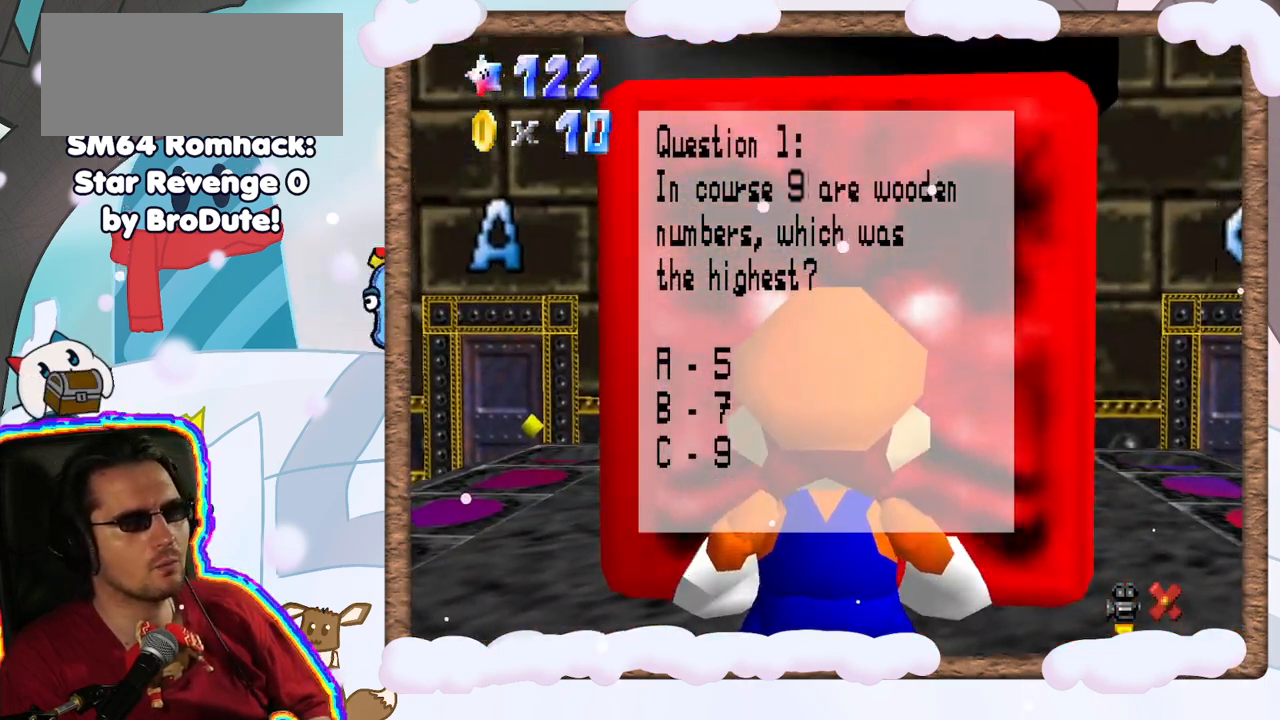
{"dt_ms": 500, "buttons": [], "left_stick": "center", "events": []}
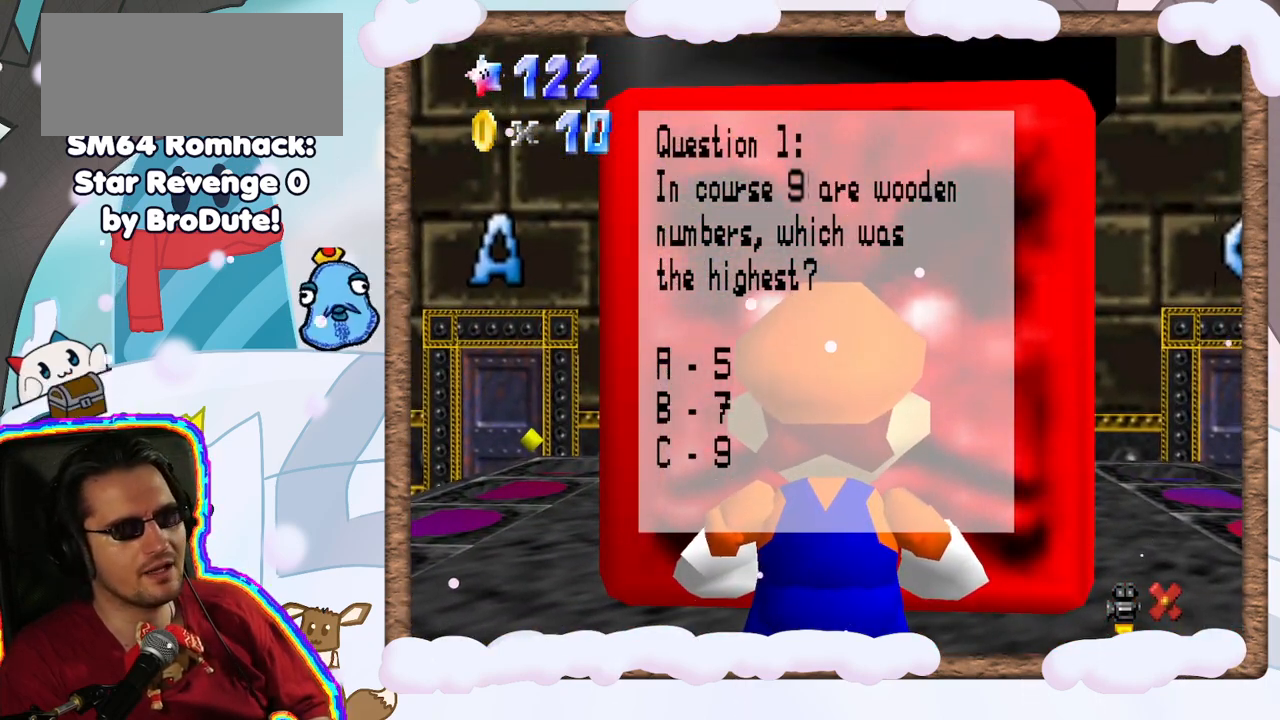
{"dt_ms": 500, "buttons": [], "left_stick": "down", "events": [[217, "left_stick", "down"]]}
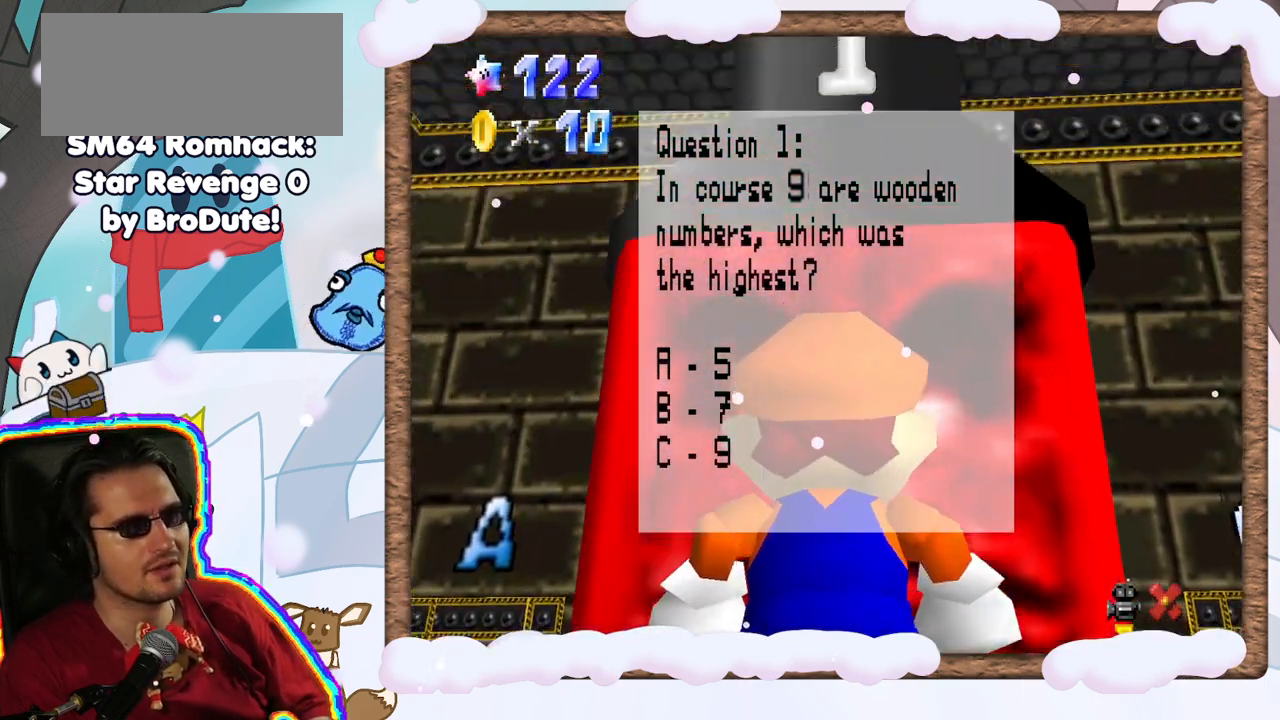
{"dt_ms": 500, "buttons": [], "left_stick": "up", "events": [[83, "left_stick", "center"], [383, "left_stick", "up"]]}
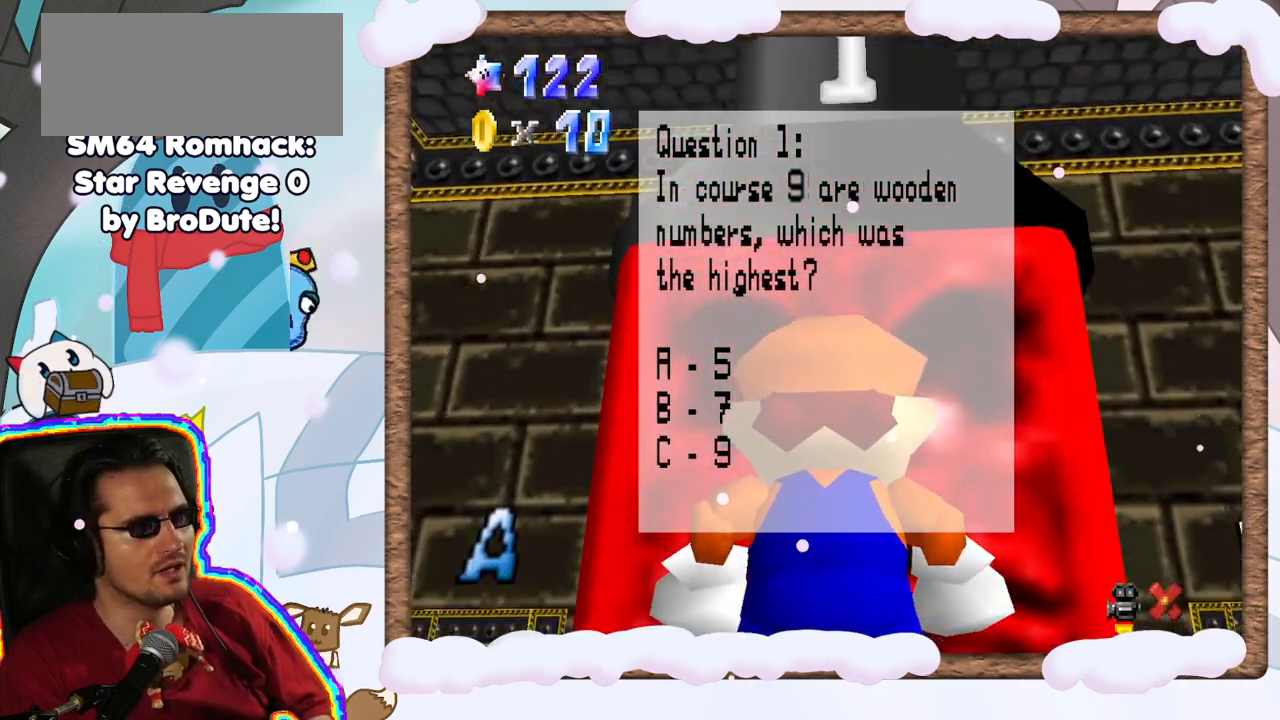
{"dt_ms": 500, "buttons": [], "left_stick": "center", "events": [[217, "left_stick", "center"]]}
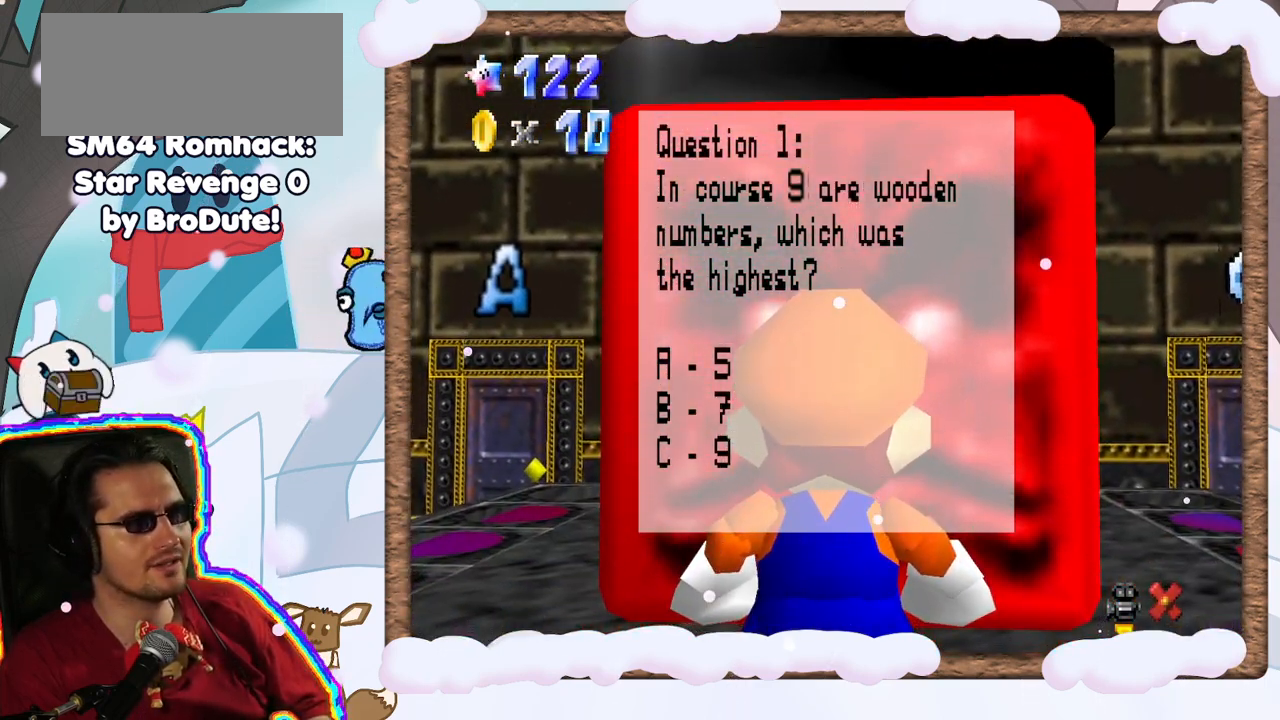
{"dt_ms": 500, "buttons": [], "left_stick": "center", "events": []}
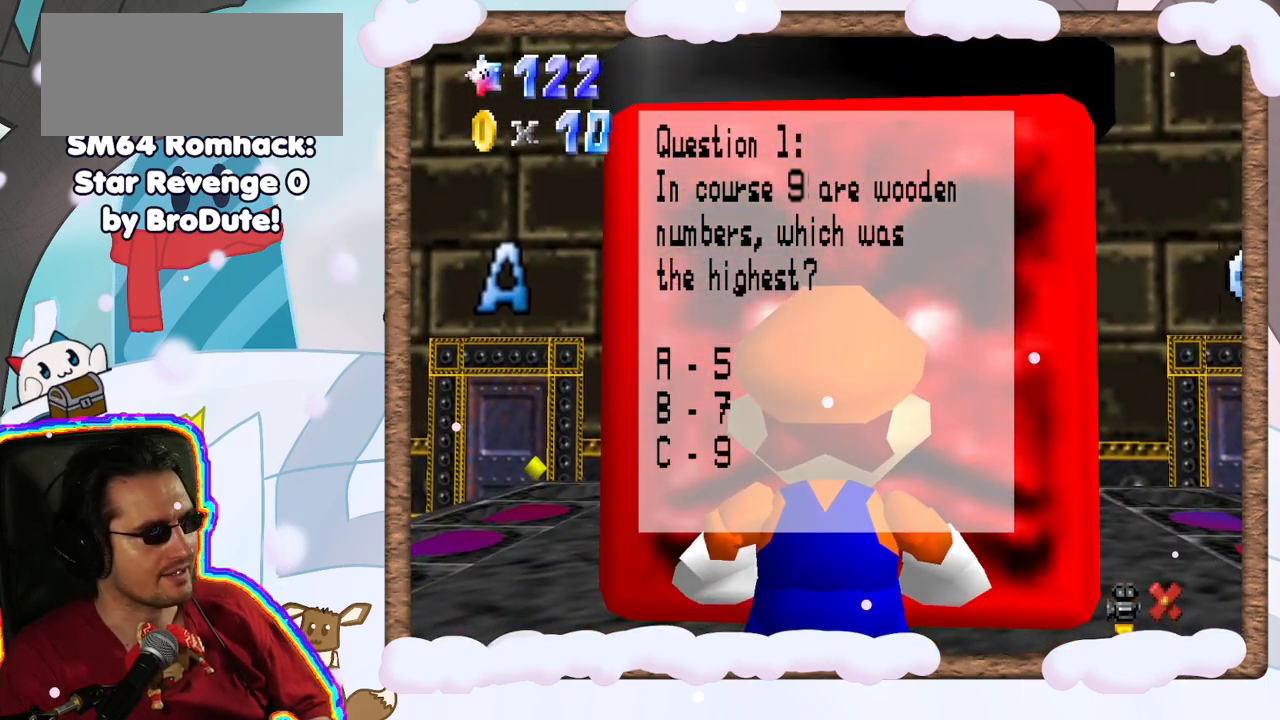
{"dt_ms": 500, "buttons": [], "left_stick": "center", "events": []}
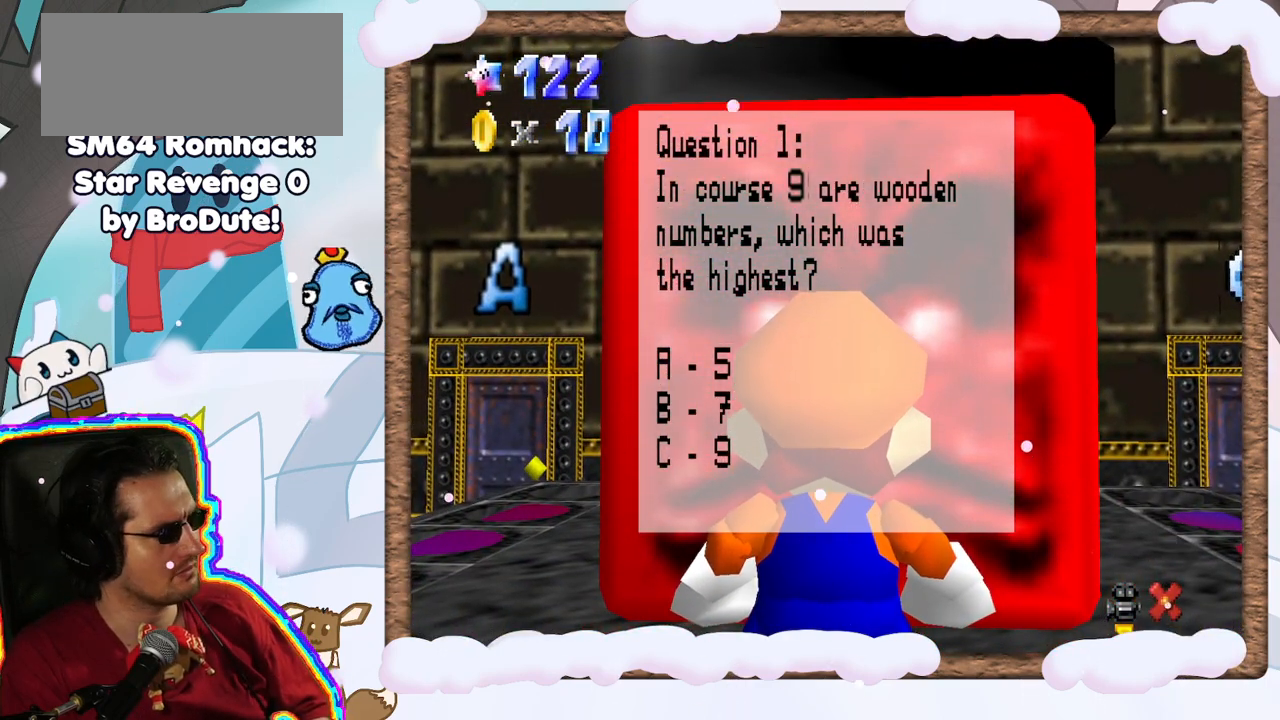
{"dt_ms": 500, "buttons": [], "left_stick": "center", "events": [[17, "DPAD_LEFT", "down"], [100, "DPAD_LEFT", "up"]]}
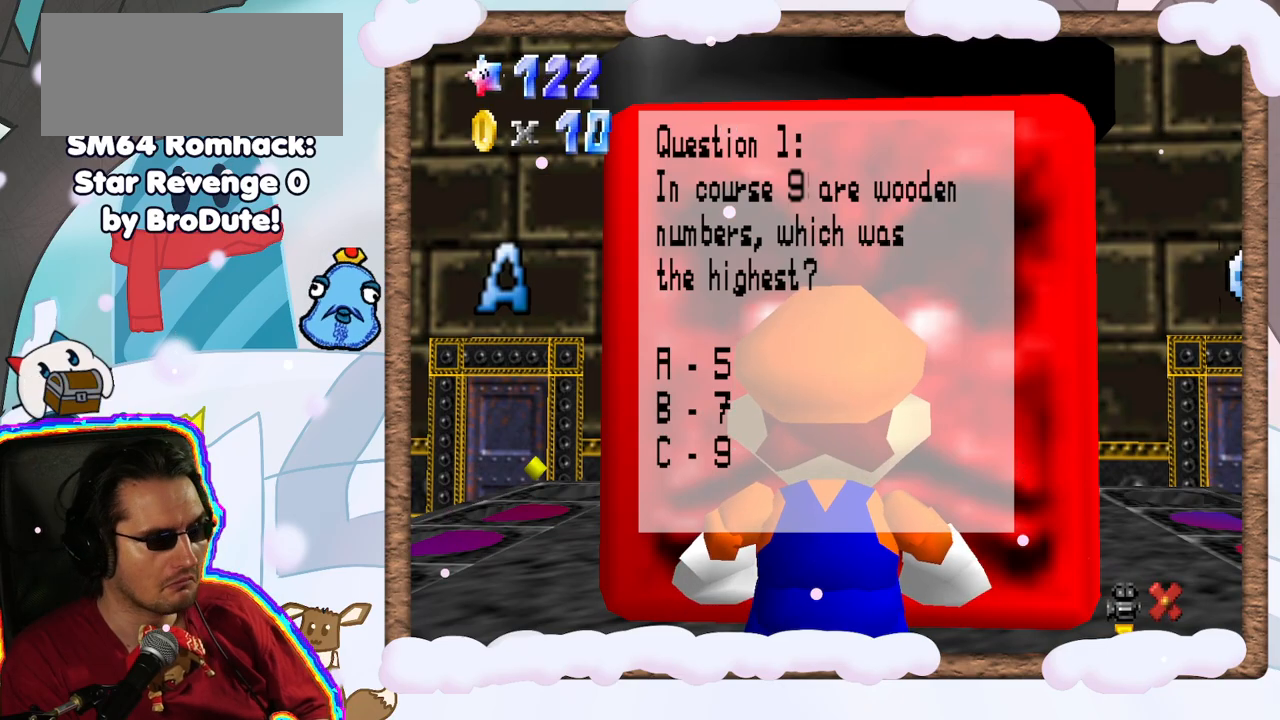
{"dt_ms": 500, "buttons": [], "left_stick": "left", "events": [[33, "A", "down"], [250, "A", "up"], [450, "left_stick", "left"]]}
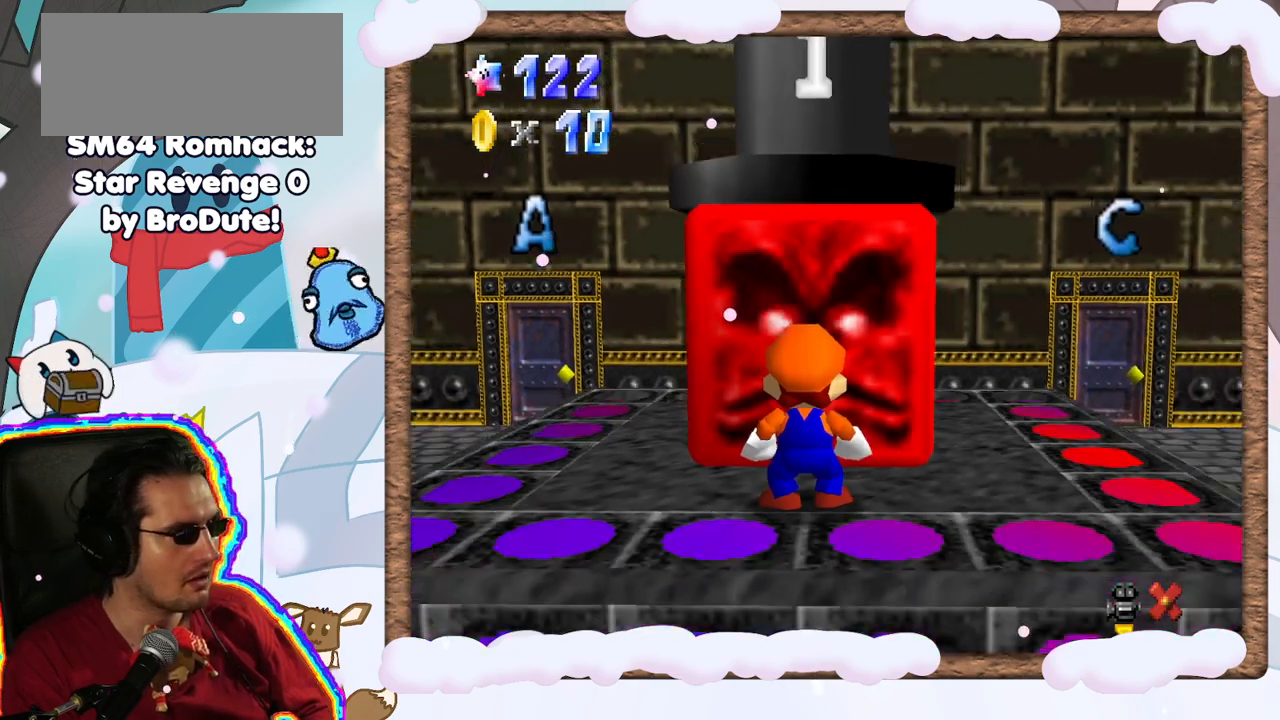
{"dt_ms": 500, "buttons": [], "left_stick": "left", "events": []}
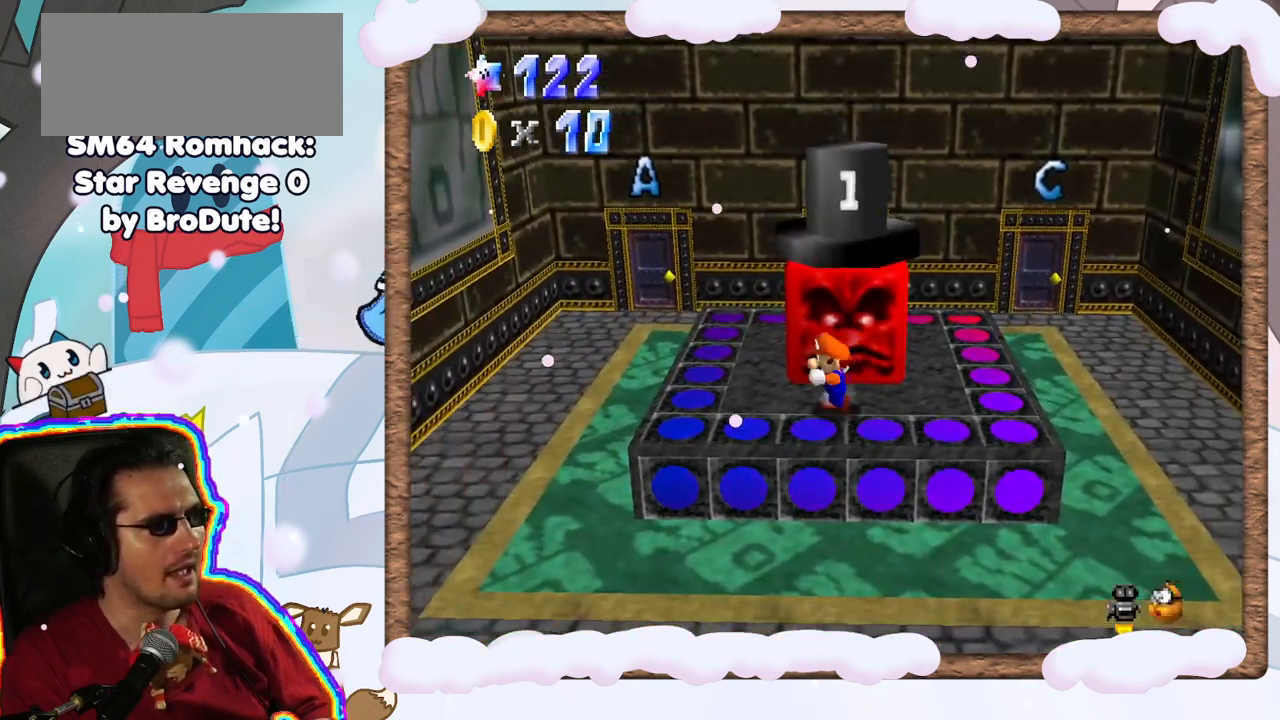
{"dt_ms": 500, "buttons": ["C_LEFT"], "left_stick": "up-left", "events": [[283, "left_stick", "up-left"], [417, "DPAD_LEFT", "down"], [467, "C_LEFT", "down"], [500, "DPAD_LEFT", "up"]]}
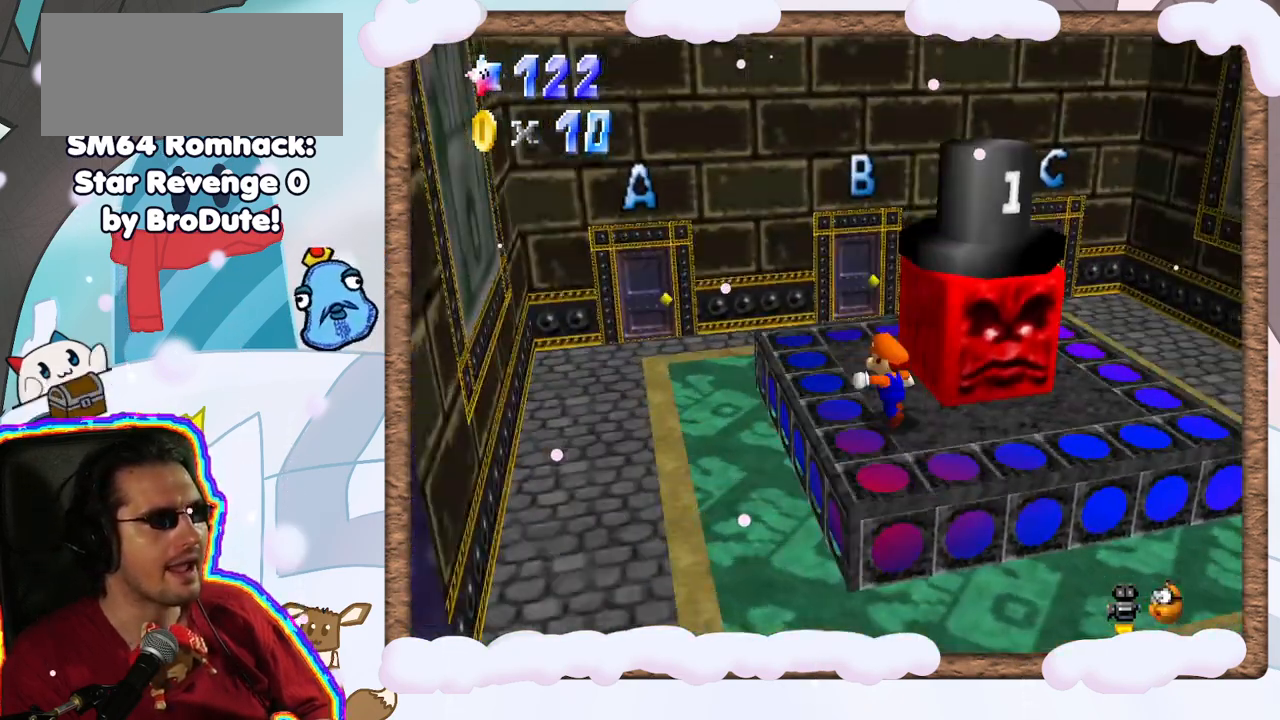
{"dt_ms": 500, "buttons": [], "left_stick": "center", "events": [[83, "C_LEFT", "up"], [100, "left_stick", "center"]]}
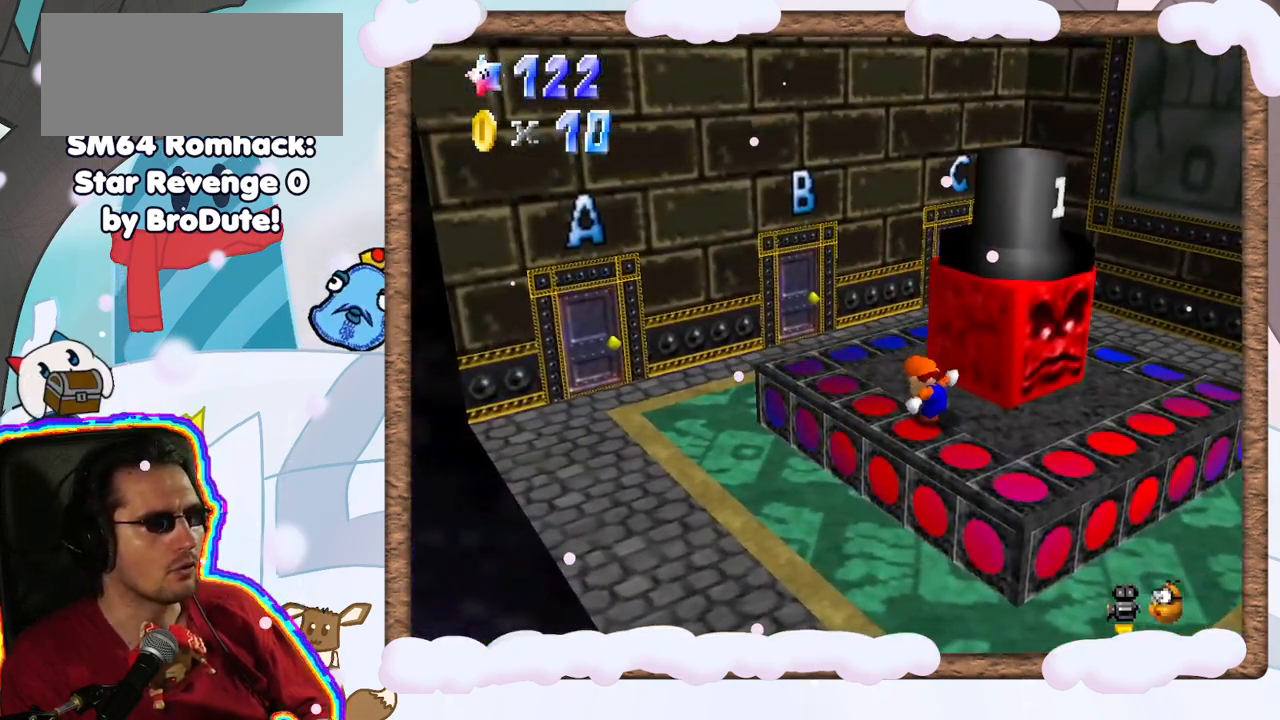
{"dt_ms": 1000, "buttons": [], "left_stick": "center", "events": [[50, "C_RIGHT", "down"], [150, "C_RIGHT", "up"], [333, "left_stick", "left"], [450, "C_LEFT", "down"], [550, "C_LEFT", "up"], [583, "left_stick", "center"], [700, "C_LEFT", "down"], [800, "C_LEFT", "up"]]}
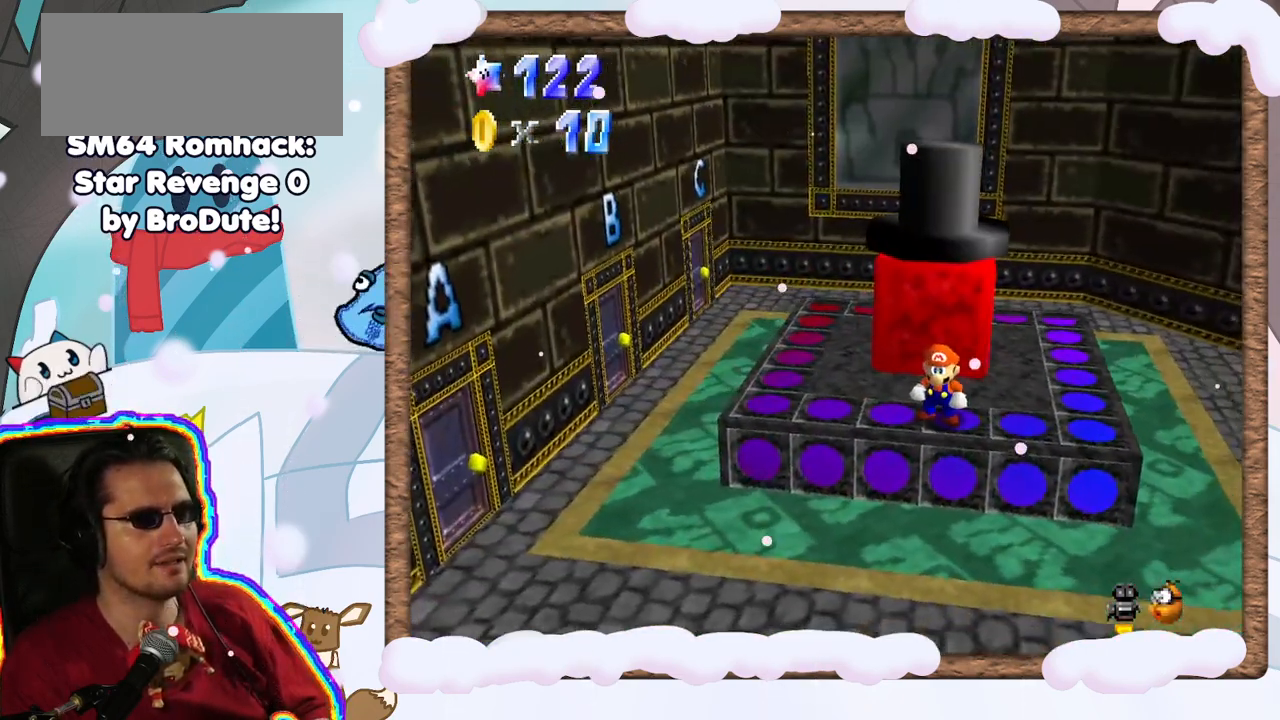
{"dt_ms": 500, "buttons": ["C_RIGHT"], "left_stick": "center", "events": [[483, "C_RIGHT", "down"]]}
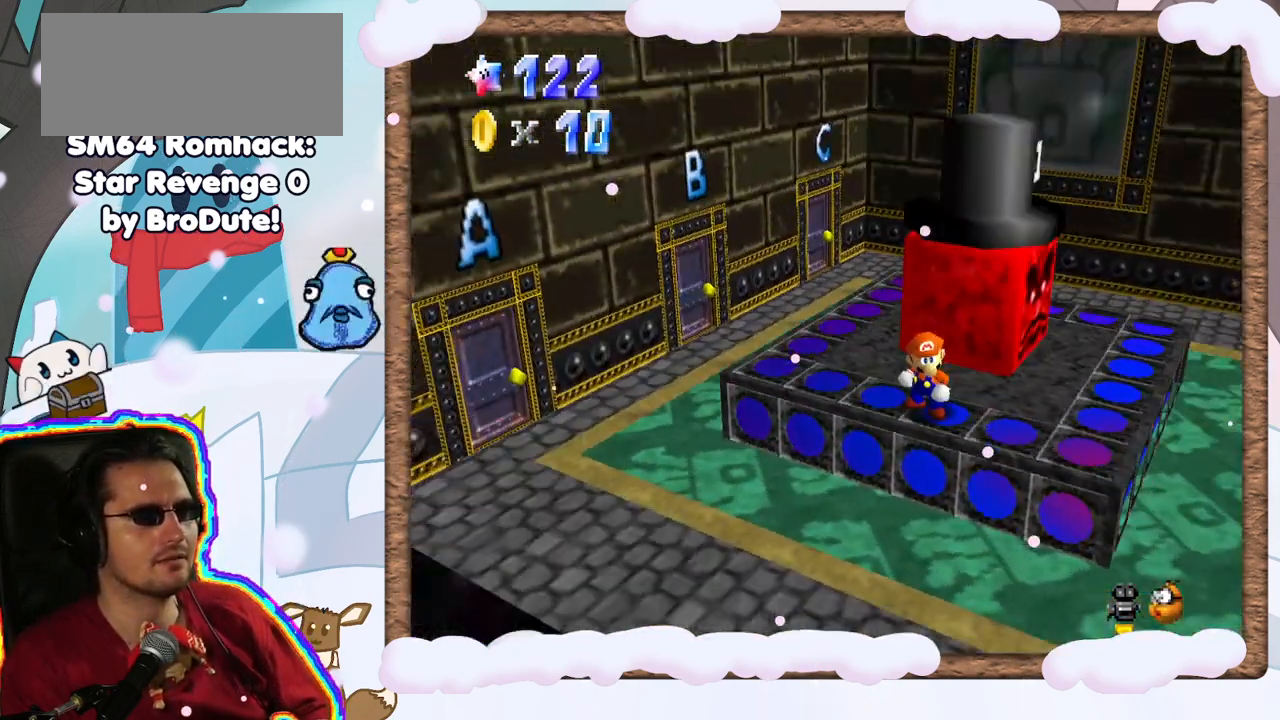
{"dt_ms": 500, "buttons": [], "left_stick": "up", "events": [[167, "C_RIGHT", "up"], [417, "left_stick", "up"]]}
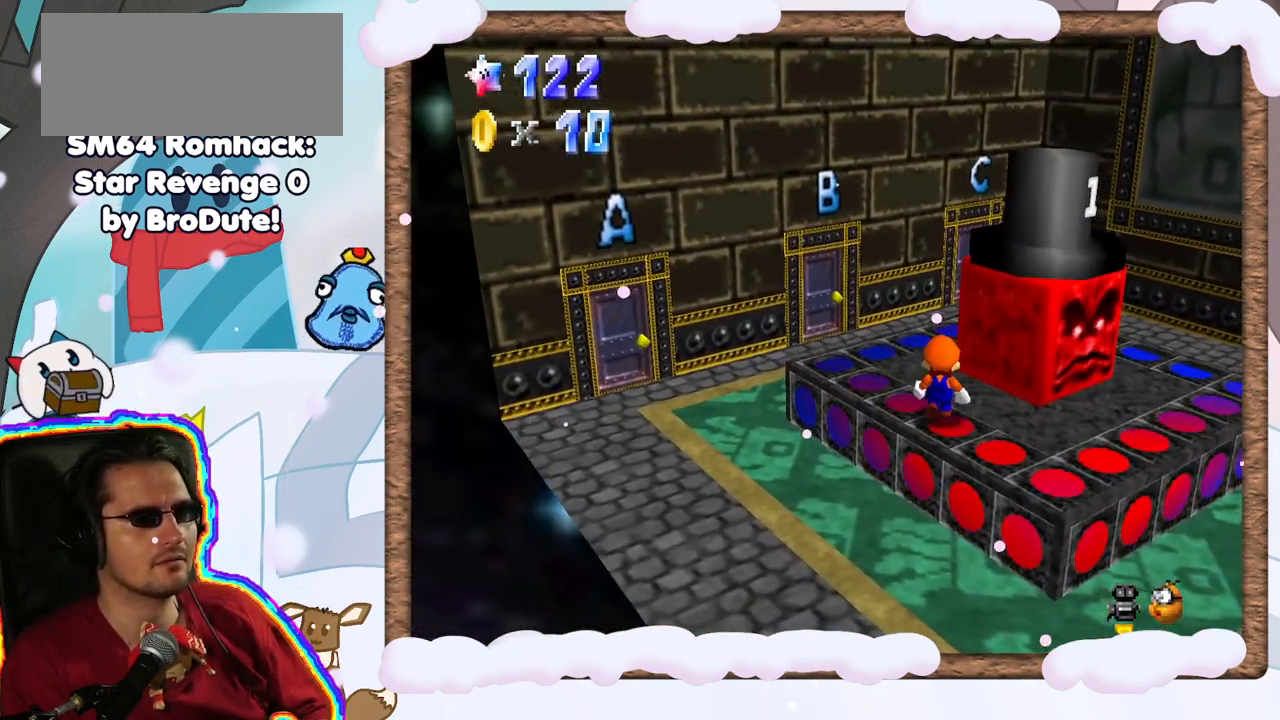
{"dt_ms": 500, "buttons": [], "left_stick": "center", "events": [[250, "left_stick", "center"]]}
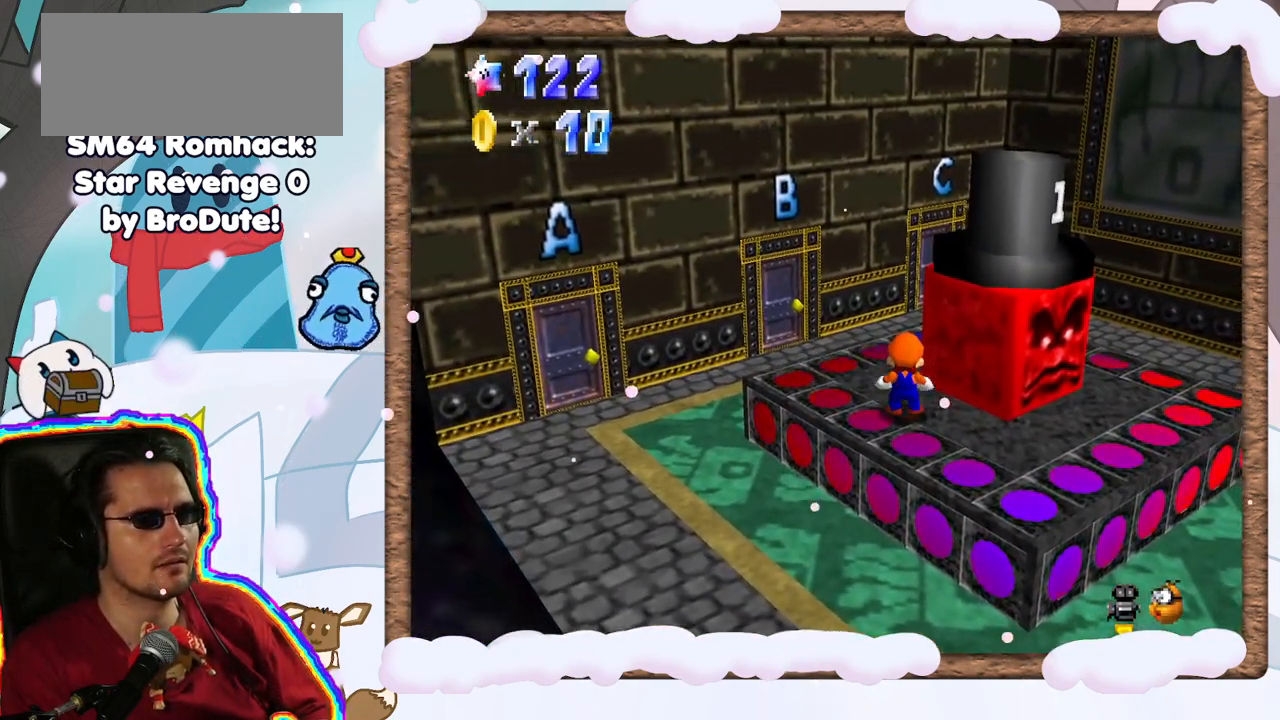
{"dt_ms": 500, "buttons": [], "left_stick": "up-left", "events": [[233, "C_RIGHT", "down"], [233, "C_UP", "down"], [283, "C_UP", "up"], [283, "left_stick", "left"], [367, "C_RIGHT", "up"], [417, "C_DOWN", "down"], [467, "C_DOWN", "up"], [483, "left_stick", "up-left"]]}
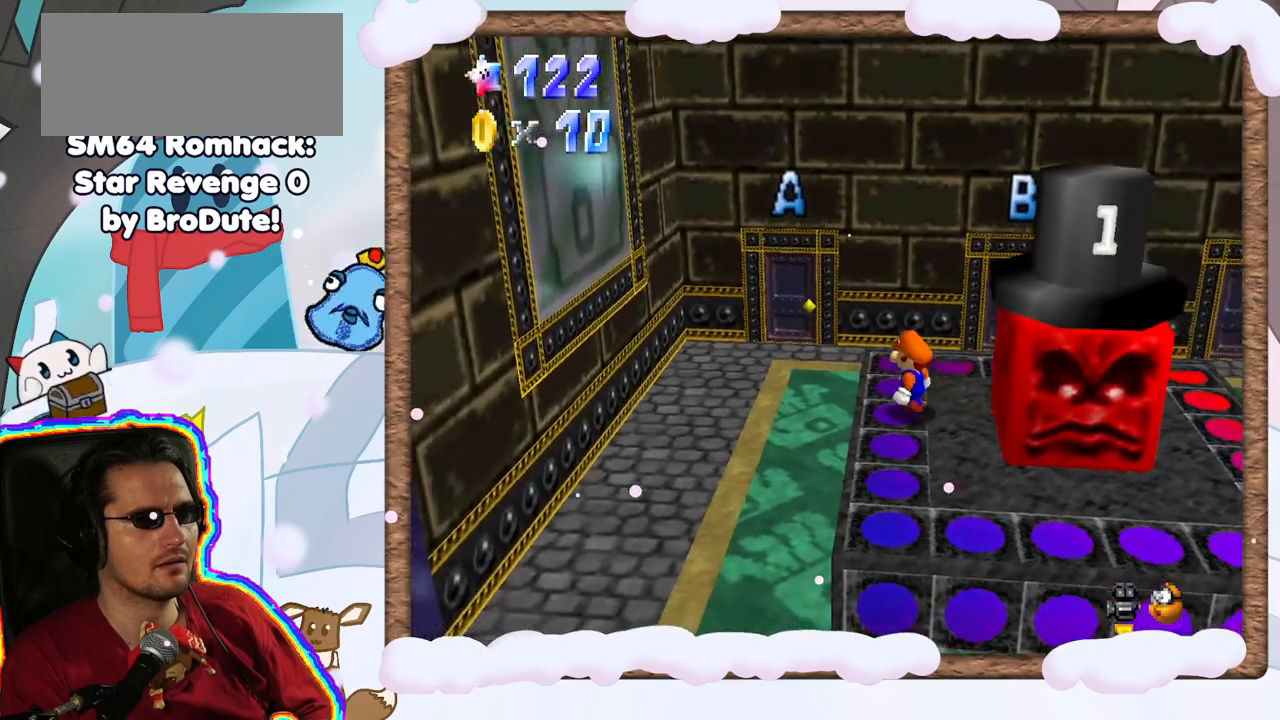
{"dt_ms": 500, "buttons": ["A"], "left_stick": "up-left", "events": [[367, "A", "down"]]}
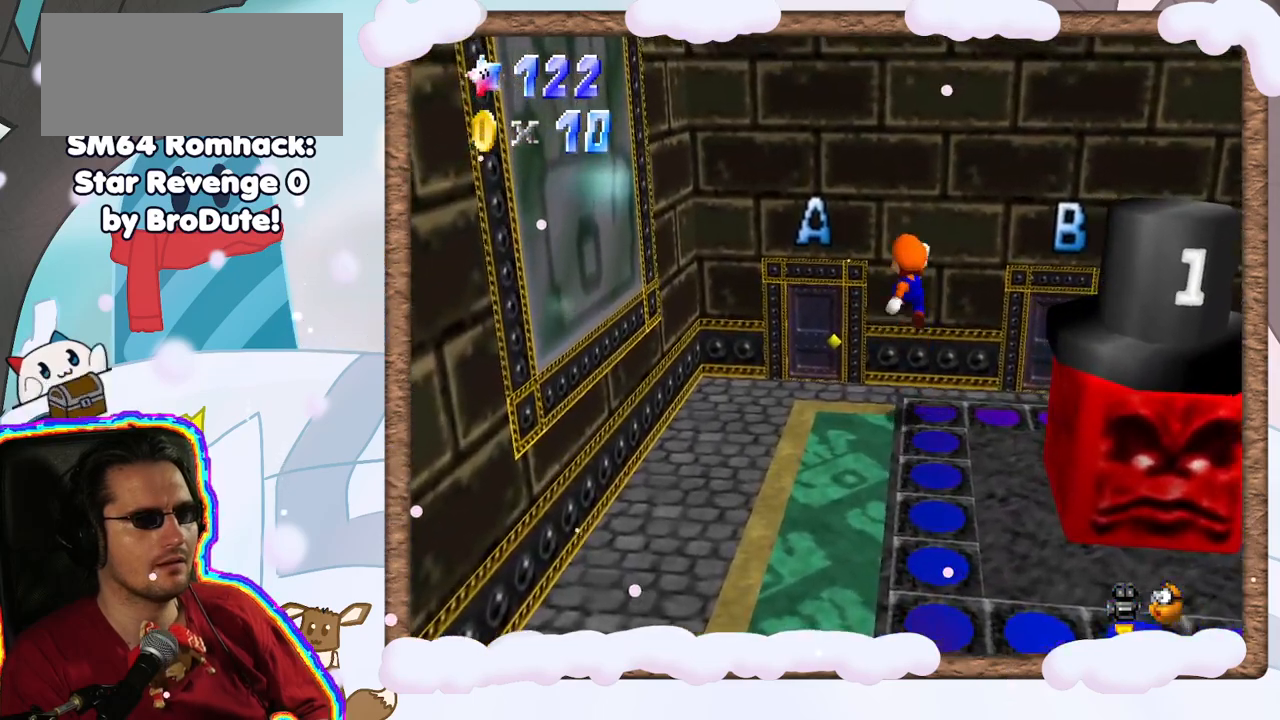
{"dt_ms": 500, "buttons": [], "left_stick": "up-left", "events": [[67, "A", "up"], [133, "left_stick", "left"], [367, "left_stick", "up-left"]]}